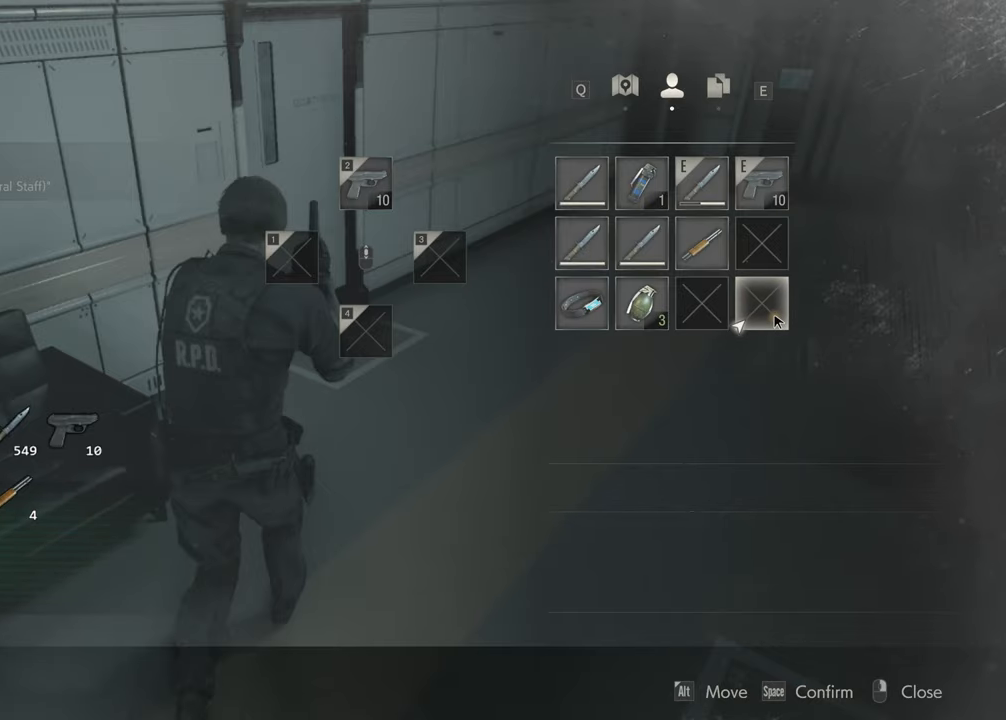
Gameplay with keyboard and mouse; each line is a JSON object with the keys and mouse buttons held at the frame after it. "events" lists presses ("down") and releases ("up") of "1", "2", "3", "4", "a", "alt", "c", "ctrl", "d", "e", "escape", "f", "q", "r", "s", "shift", "space", "tab", "v", "w", "x", "z", "mouse_left" and "mouse_right" between this image and that frame as [ms after this image, input, new state], when the widget could be followed in between. "mouse_left", "mouse_right" = the "left", "right" buttons of the "mouse" list. No other keys are recorded. Not read: mouse_move.
{"keys": [], "mouse": [], "events": []}
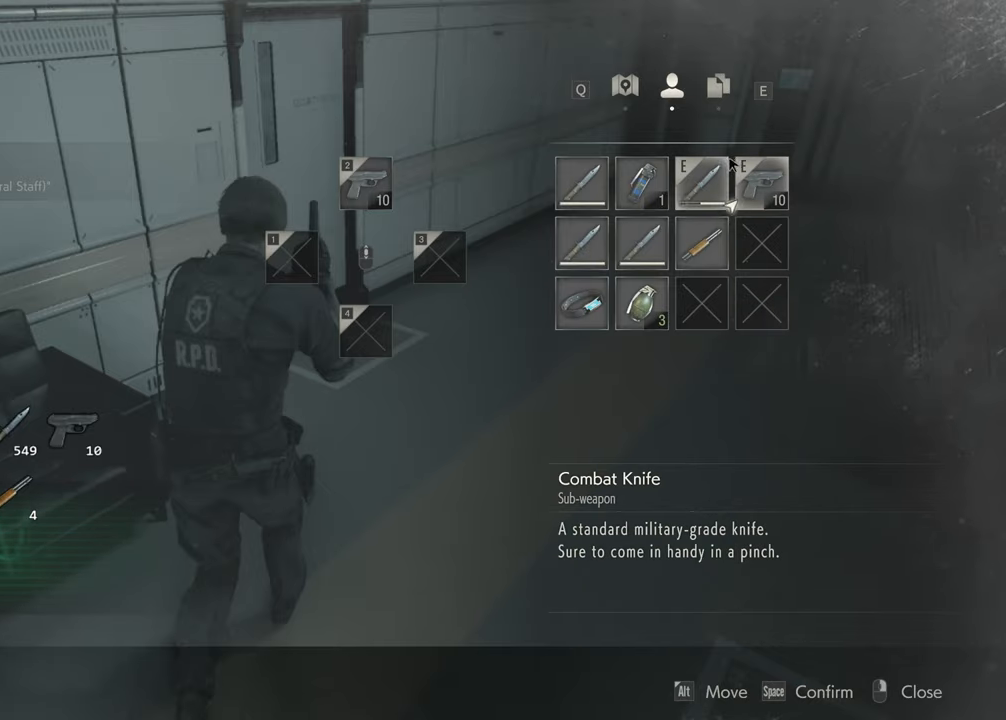
{"keys": [], "mouse": [], "events": []}
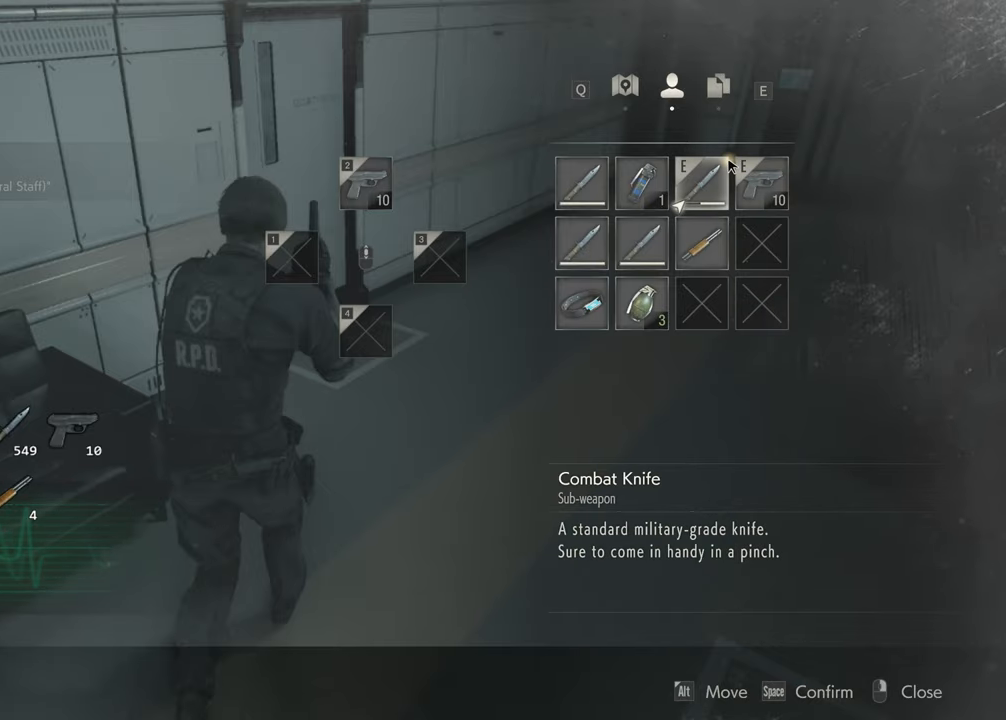
{"keys": [], "mouse": [], "events": []}
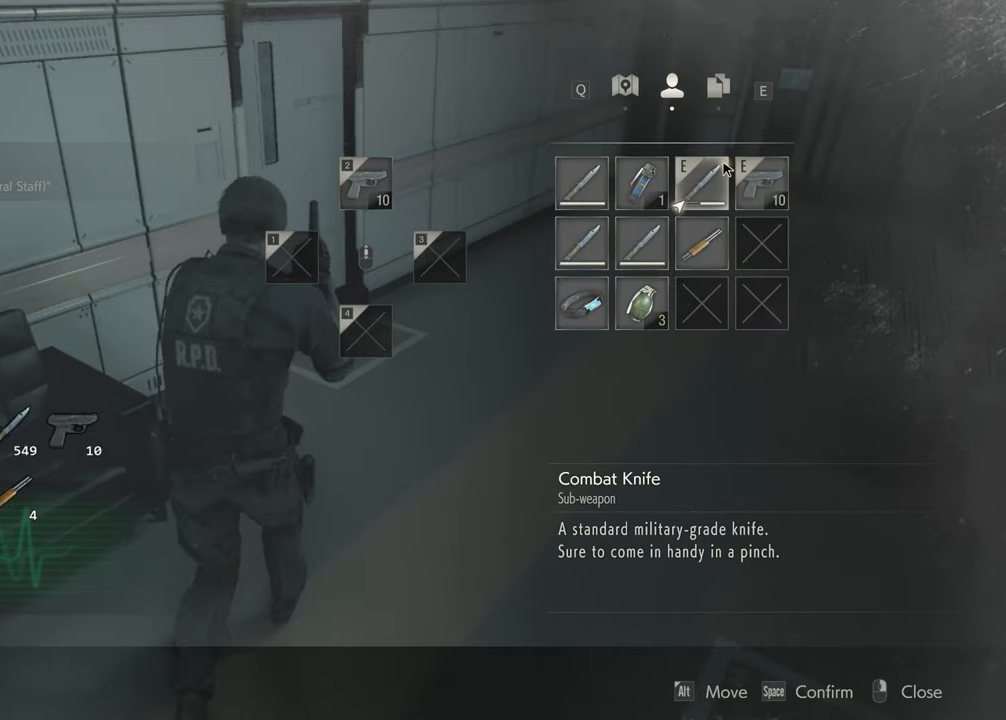
{"keys": ["w"], "mouse": [], "events": [[366, "f", "down"], [466, "f", "up"], [466, "w", "down"]]}
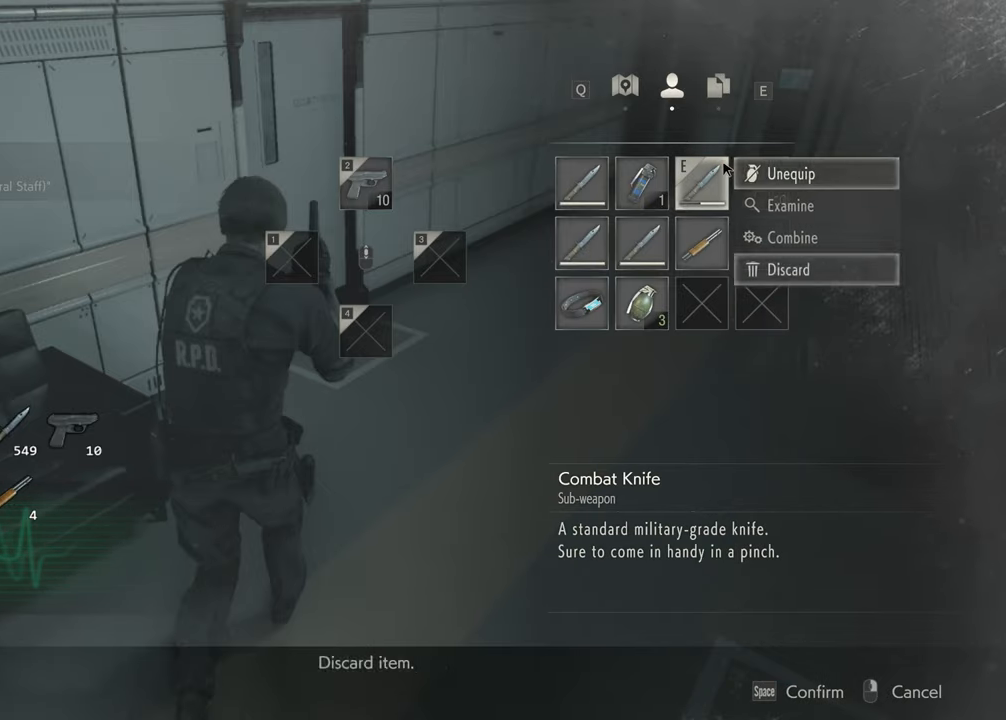
{"keys": [], "mouse": [], "events": [[66, "f", "down"], [66, "w", "up"], [150, "f", "up"], [200, "w", "down"], [250, "f", "down"], [250, "w", "up"], [350, "f", "up"]]}
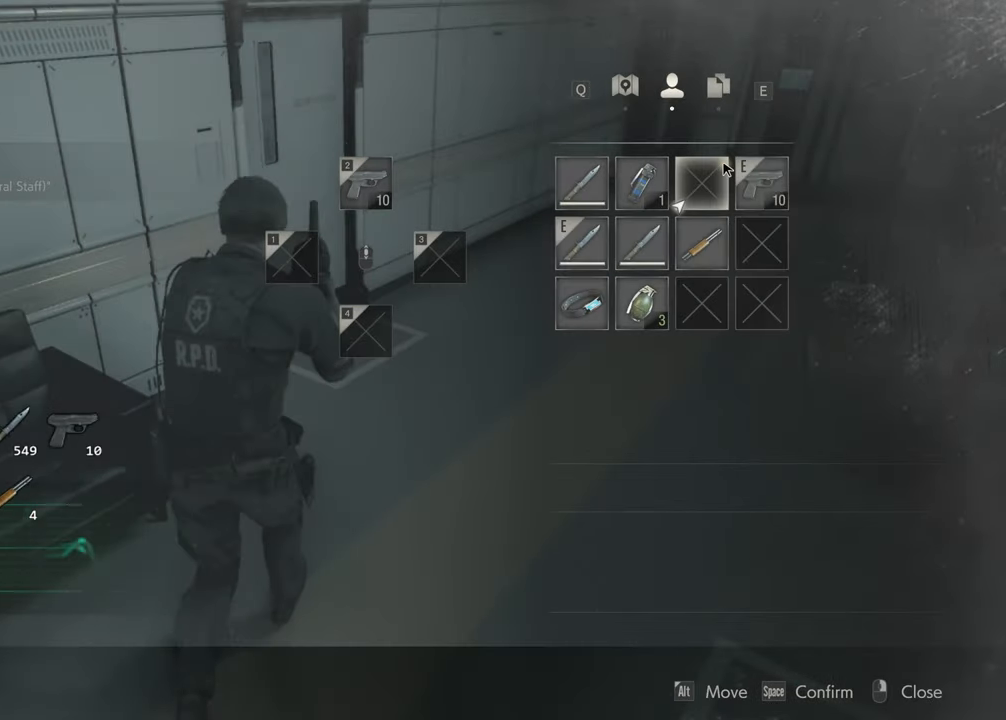
{"keys": ["shift", "w"], "mouse": [], "events": [[116, "w", "down"], [166, "mouse_right", "down"], [200, "shift", "down"], [216, "mouse_right", "up"]]}
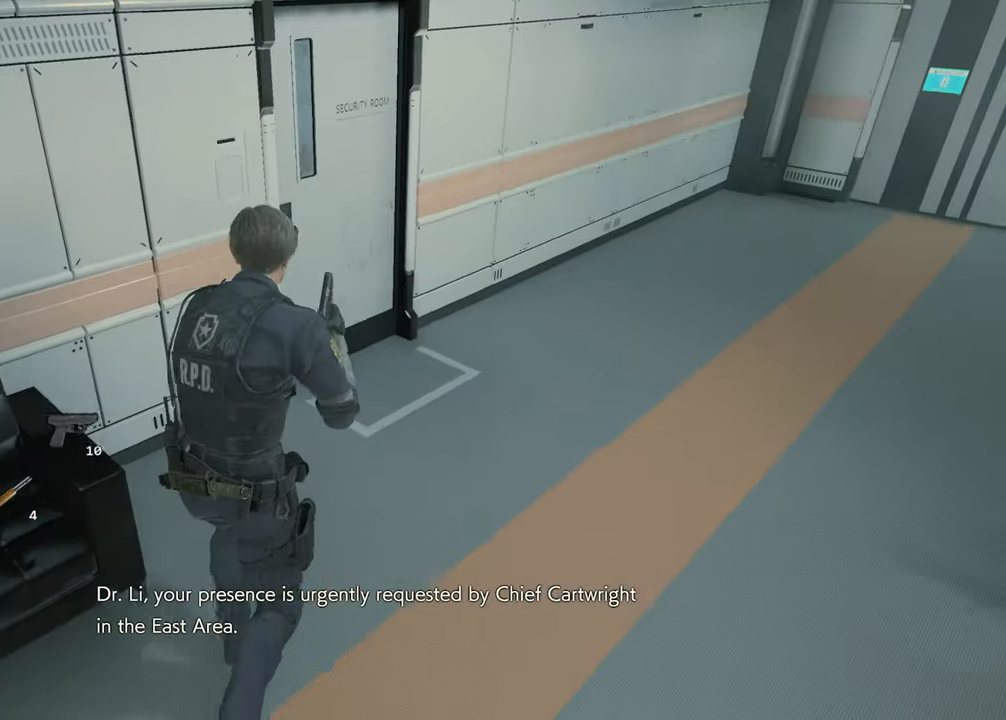
{"keys": ["shift", "w"], "mouse": [], "events": []}
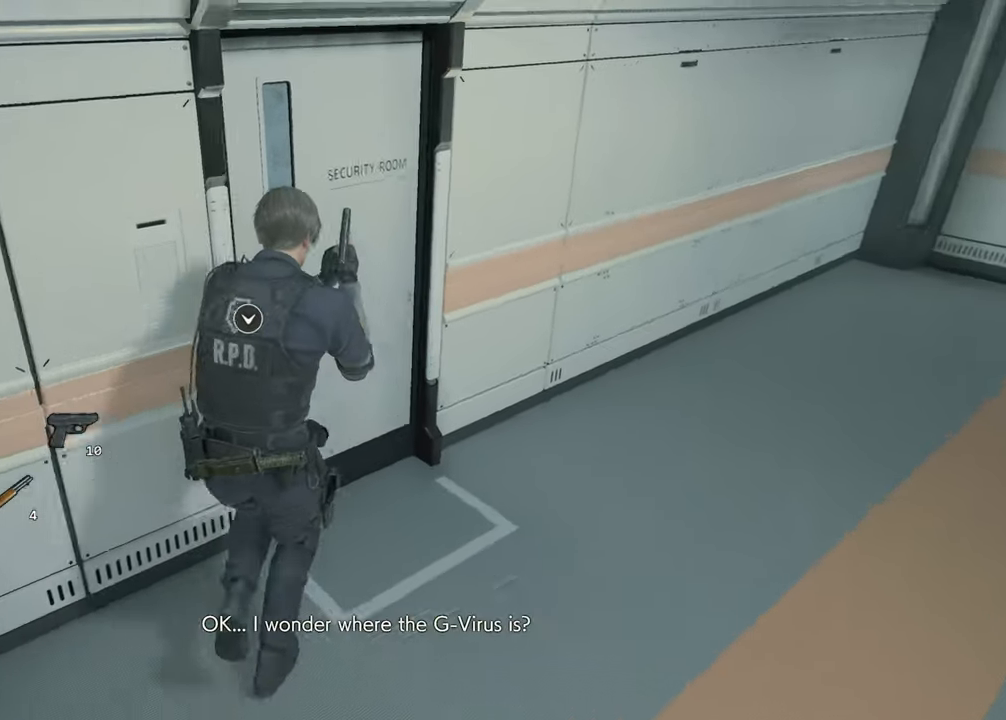
{"keys": ["shift", "w"], "mouse": []}
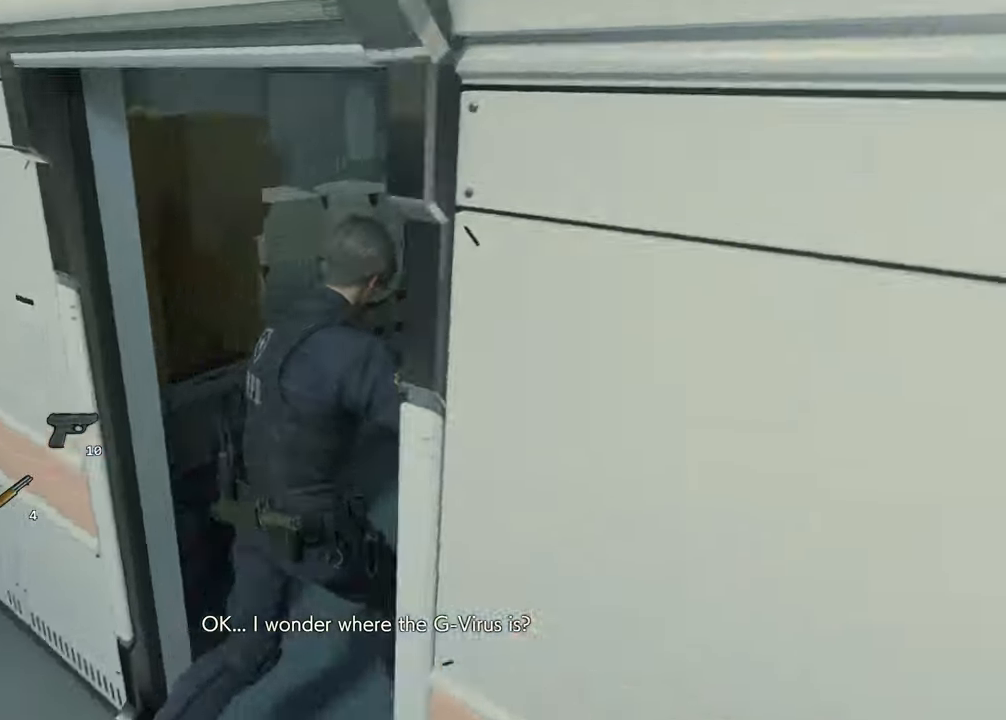
{"keys": ["shift", "w"], "mouse": [], "events": []}
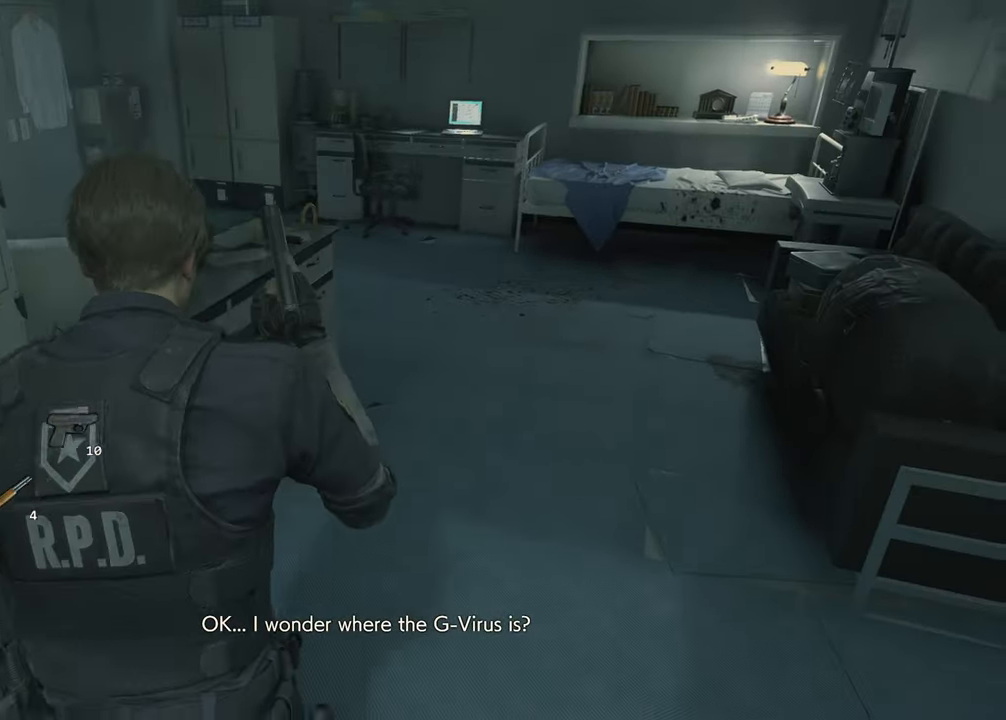
{"keys": ["shift", "w"], "mouse": [], "events": []}
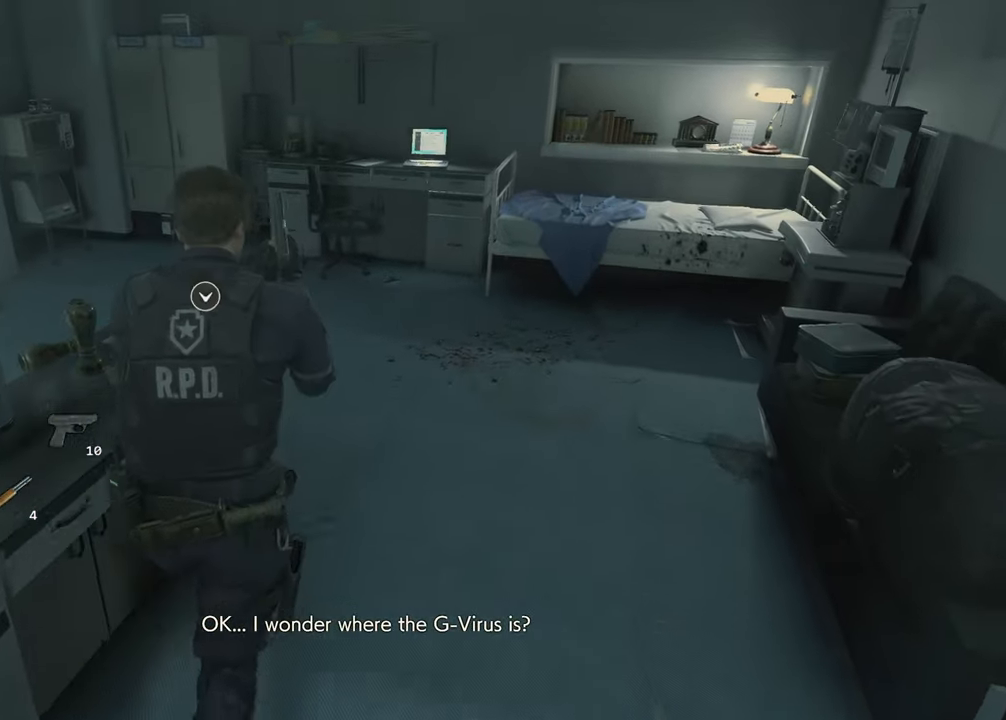
{"keys": [], "mouse": [], "events": [[17, "f", "down"], [17, "w", "up"], [67, "shift", "up"], [200, "f", "up"]]}
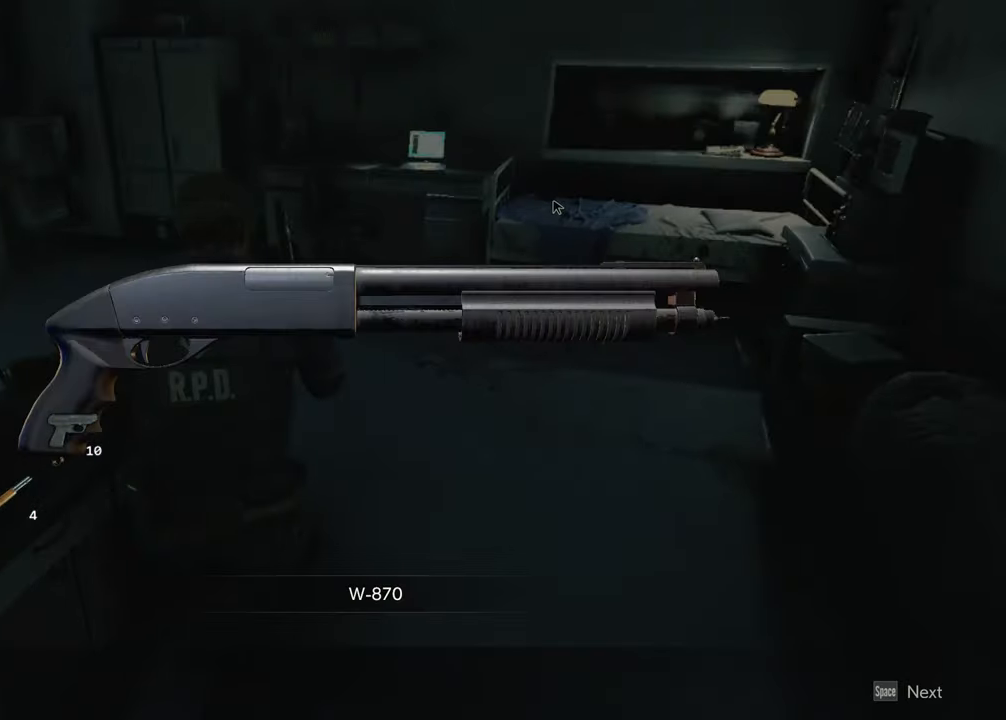
{"keys": [], "mouse": [], "events": []}
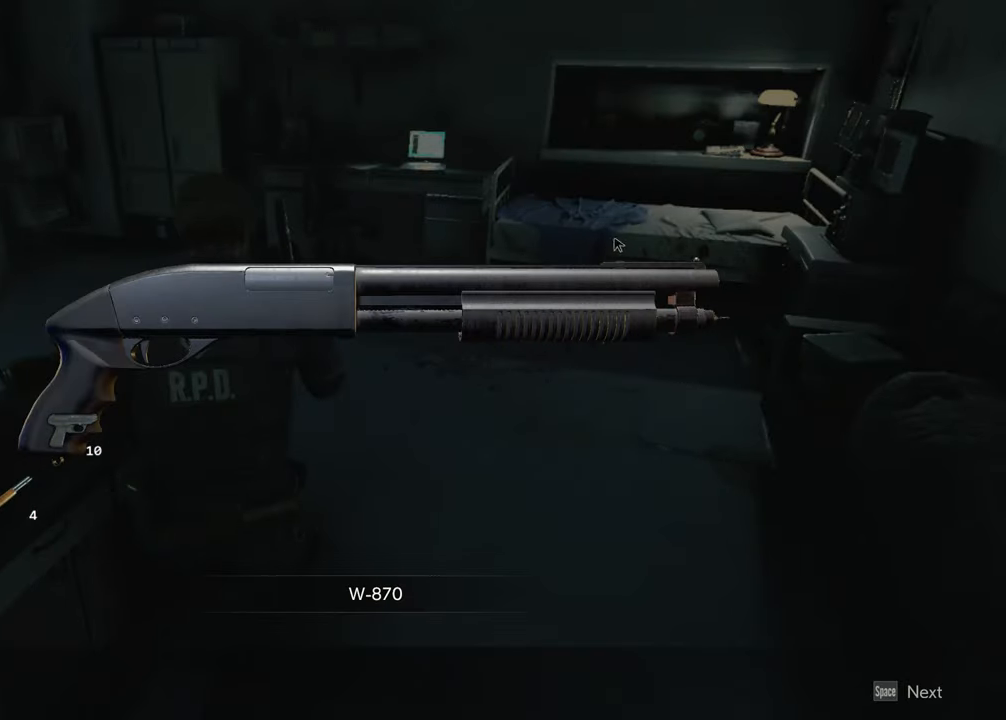
{"keys": [], "mouse": [], "events": [[183, "mouse_left", "down"], [233, "mouse_left", "up"]]}
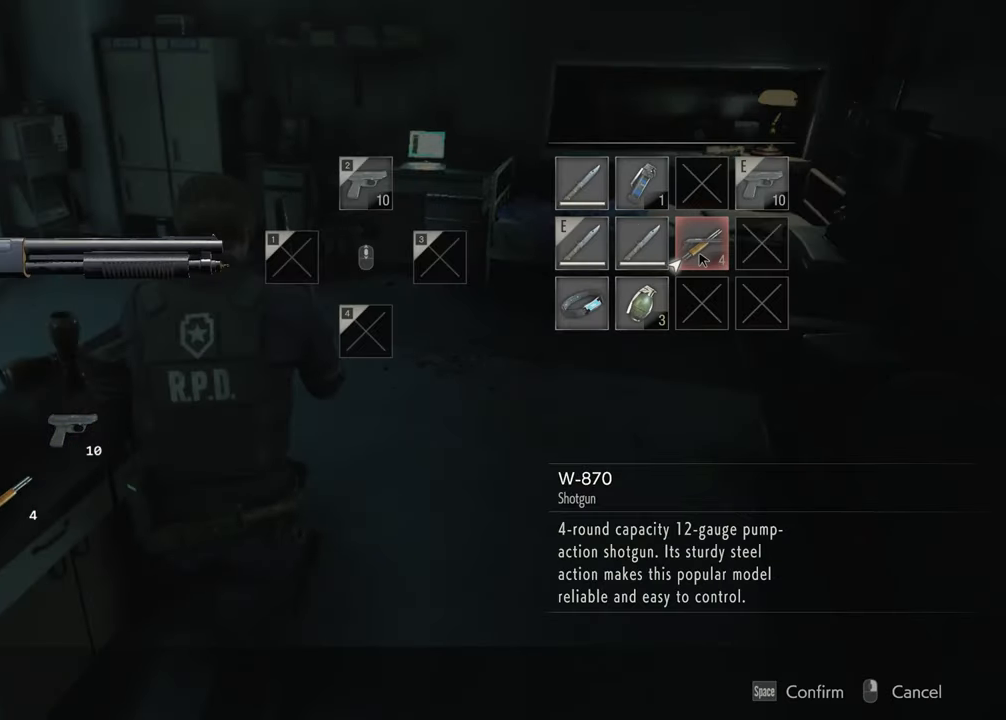
{"keys": [], "mouse": ["left"], "events": [[350, "mouse_left", "down"], [433, "mouse_left", "up"], [483, "mouse_left", "down"]]}
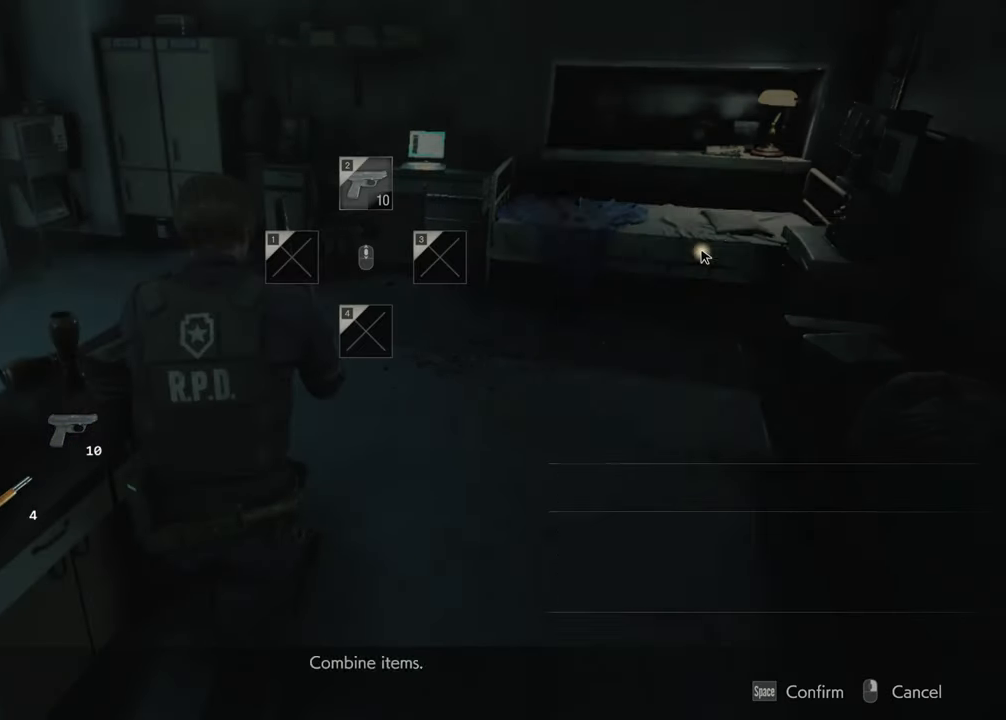
{"keys": ["s"], "mouse": ["left"], "events": [[83, "mouse_left", "up"], [117, "mouse_left", "down"], [217, "mouse_left", "up"], [267, "mouse_left", "down"], [317, "mouse_left", "up"], [350, "mouse_left", "down"], [450, "mouse_left", "up"], [500, "mouse_left", "down"], [500, "s", "down"]]}
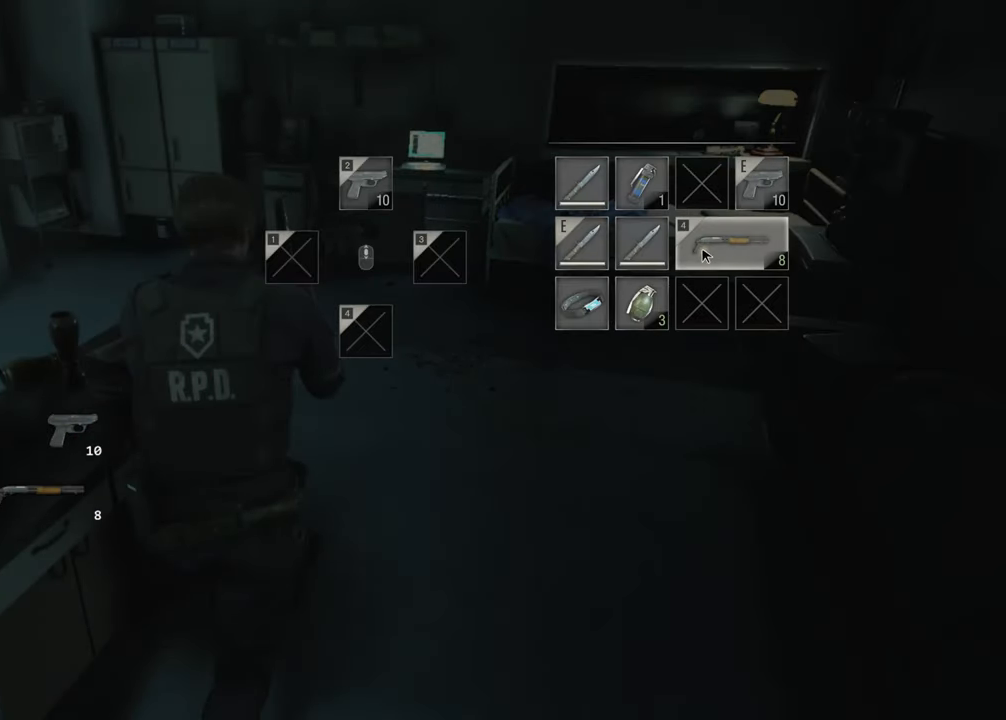
{"keys": ["s"], "mouse": [], "events": [[50, "mouse_left", "up"], [133, "mouse_left", "down"], [183, "mouse_left", "up"]]}
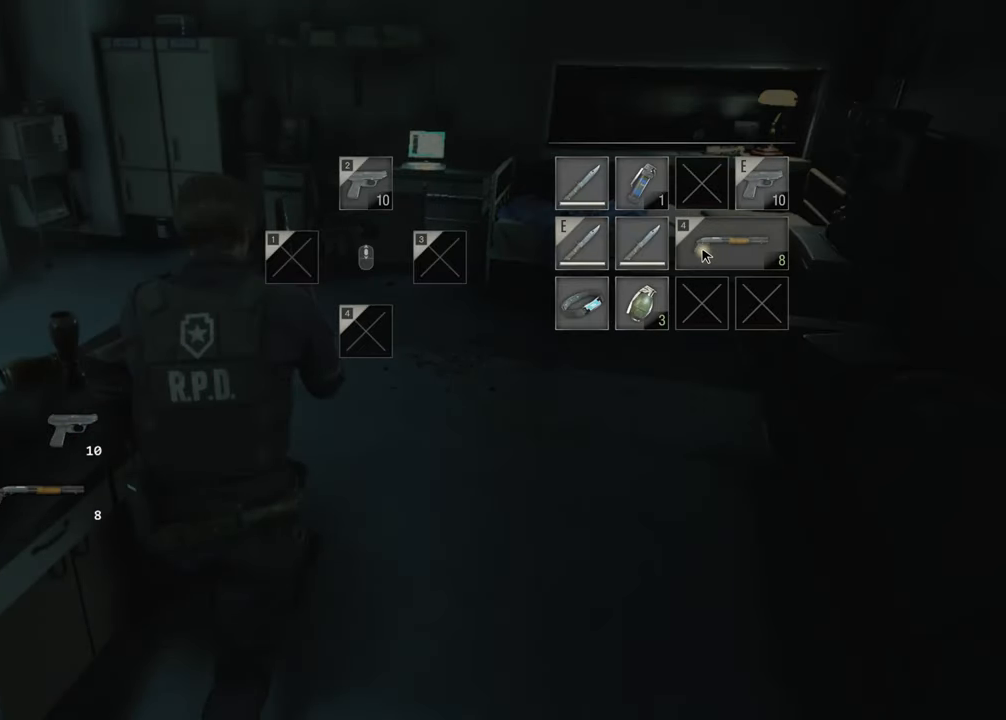
{"keys": ["d", "shift"], "mouse": [], "events": [[100, "shift", "down"], [350, "d", "down"], [433, "s", "up"]]}
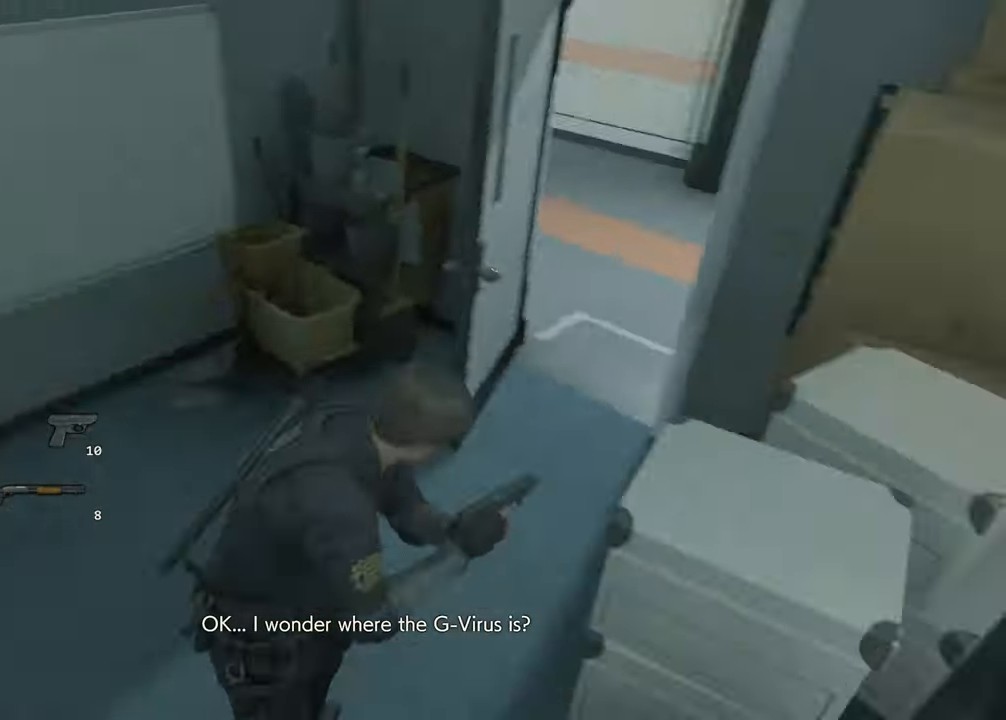
{"keys": ["shift", "w"], "mouse": [], "events": [[33, "w", "down"], [317, "d", "up"]]}
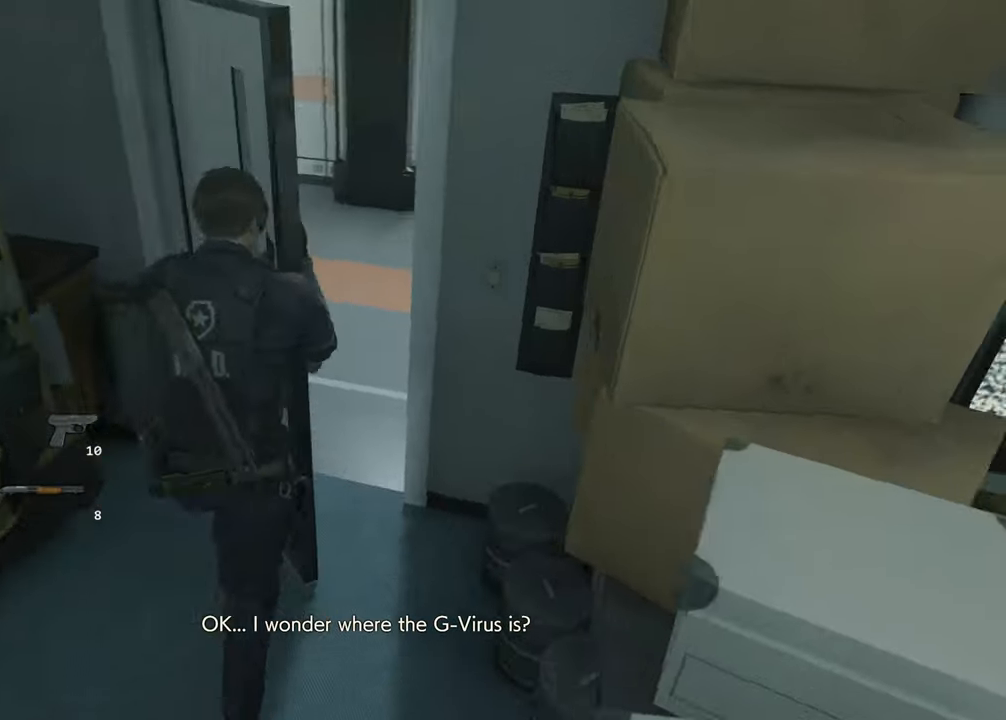
{"keys": ["shift", "w"], "mouse": [], "events": [[100, "f", "down"], [100, "mouse_left", "down"], [184, "f", "up"], [234, "f", "down"], [234, "mouse_left", "up"], [284, "mouse_left", "down"], [384, "f", "up"], [417, "mouse_left", "up"]]}
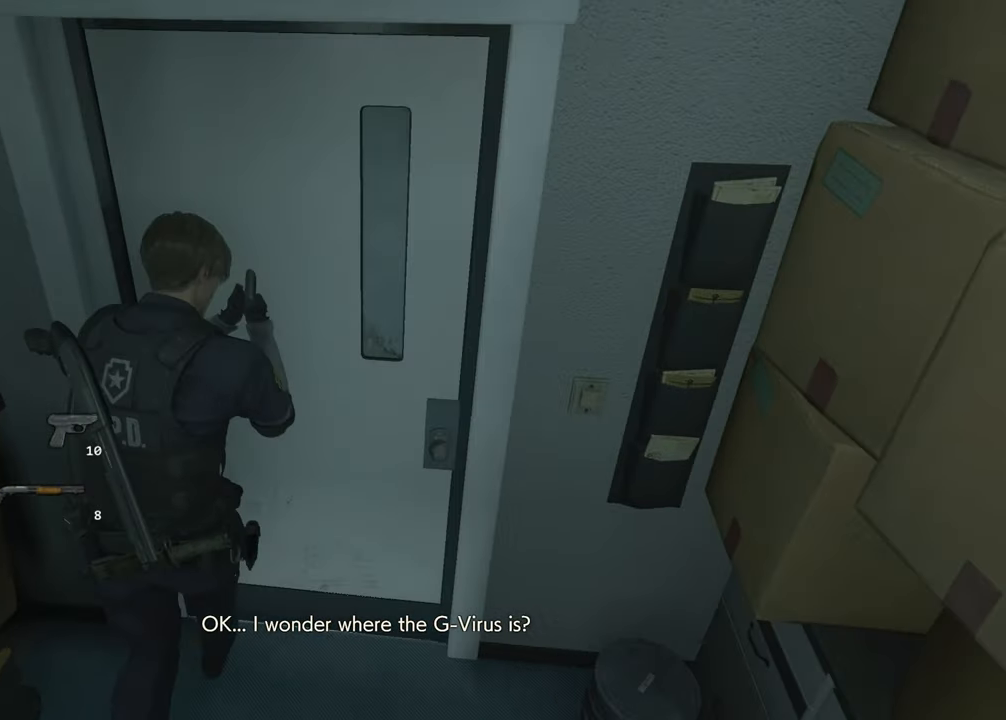
{"keys": ["shift", "w"], "mouse": [], "events": [[17, "f", "down"], [117, "f", "up"]]}
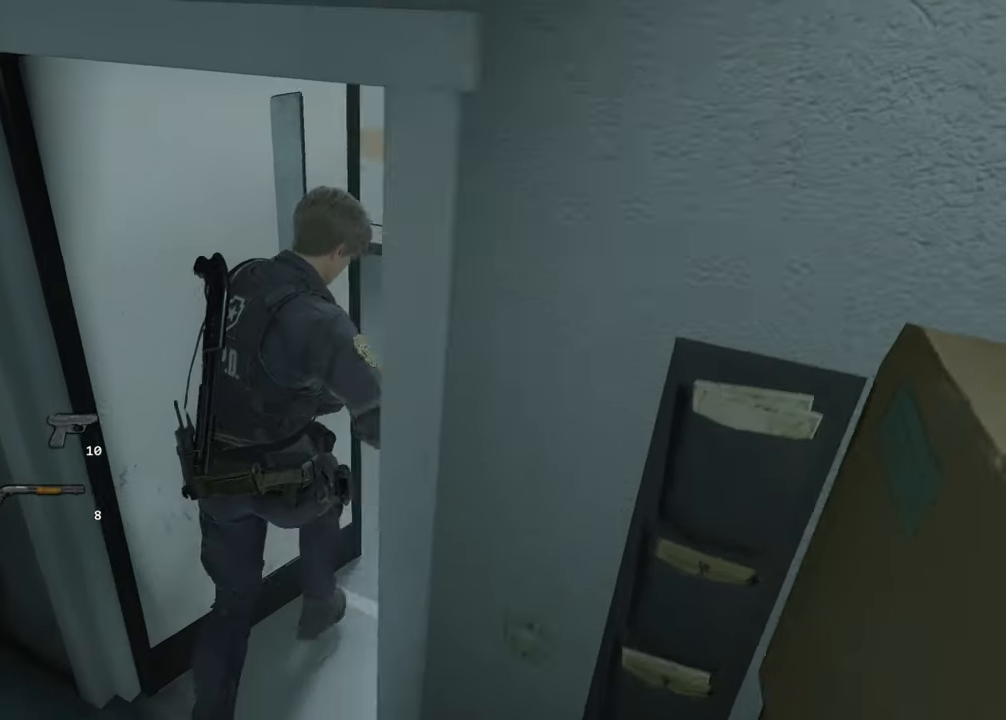
{"keys": ["shift", "w"], "mouse": [], "events": []}